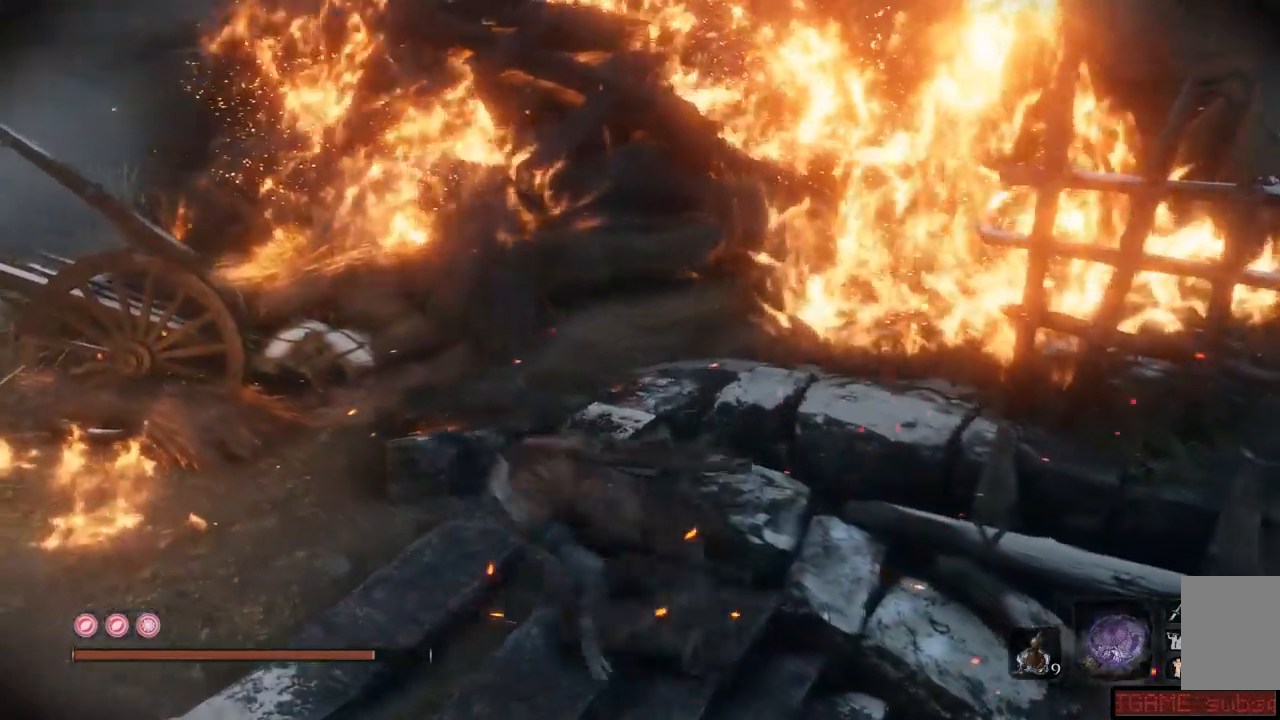
Gameplay with a controller (Xbox layout); each line is a JSON object with the inputs held at the frame after it. "events" lists button and stick changes between this image and that frame as [ms after this image, input, new state], when the widget could be followed in between. Not read: L3 R3.
{"buttons": [], "left_stick": "center", "right_stick": "right"}
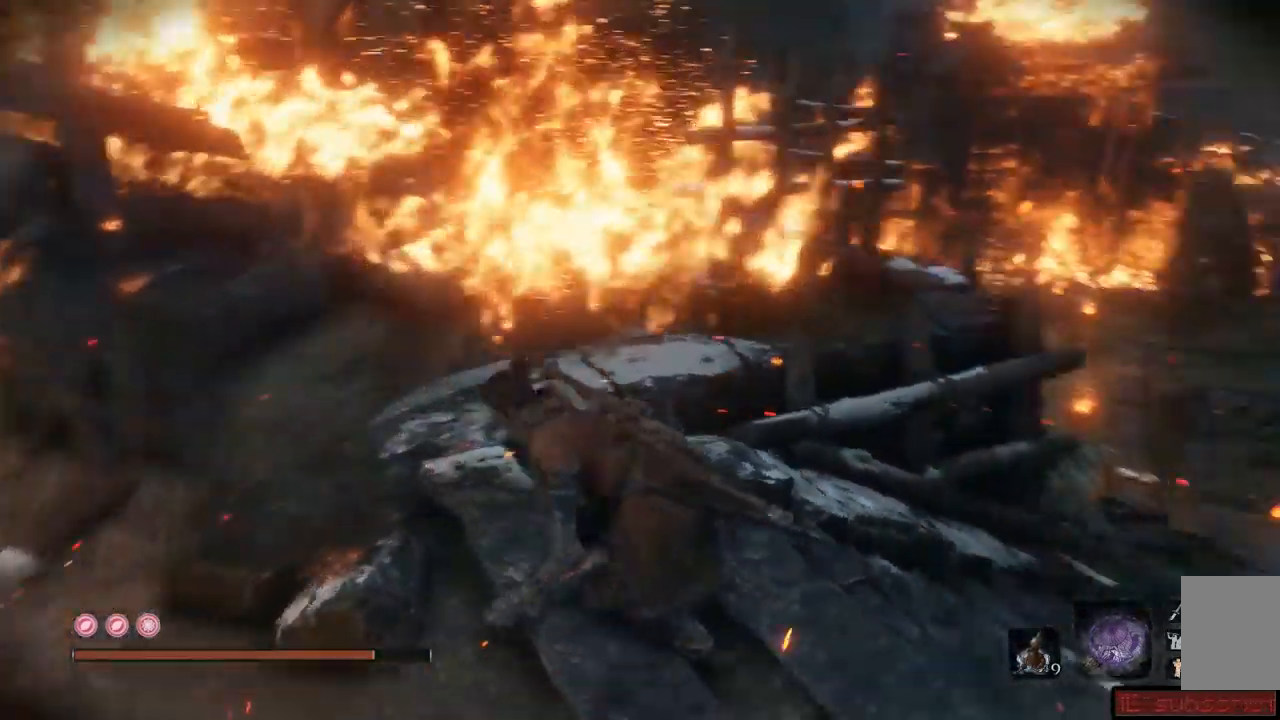
{"buttons": [], "left_stick": "up-left", "right_stick": "center", "events": [[200, "left_stick", "down-right"], [267, "left_stick", "center"], [317, "left_stick", "up-left"], [333, "right_stick", "center"]]}
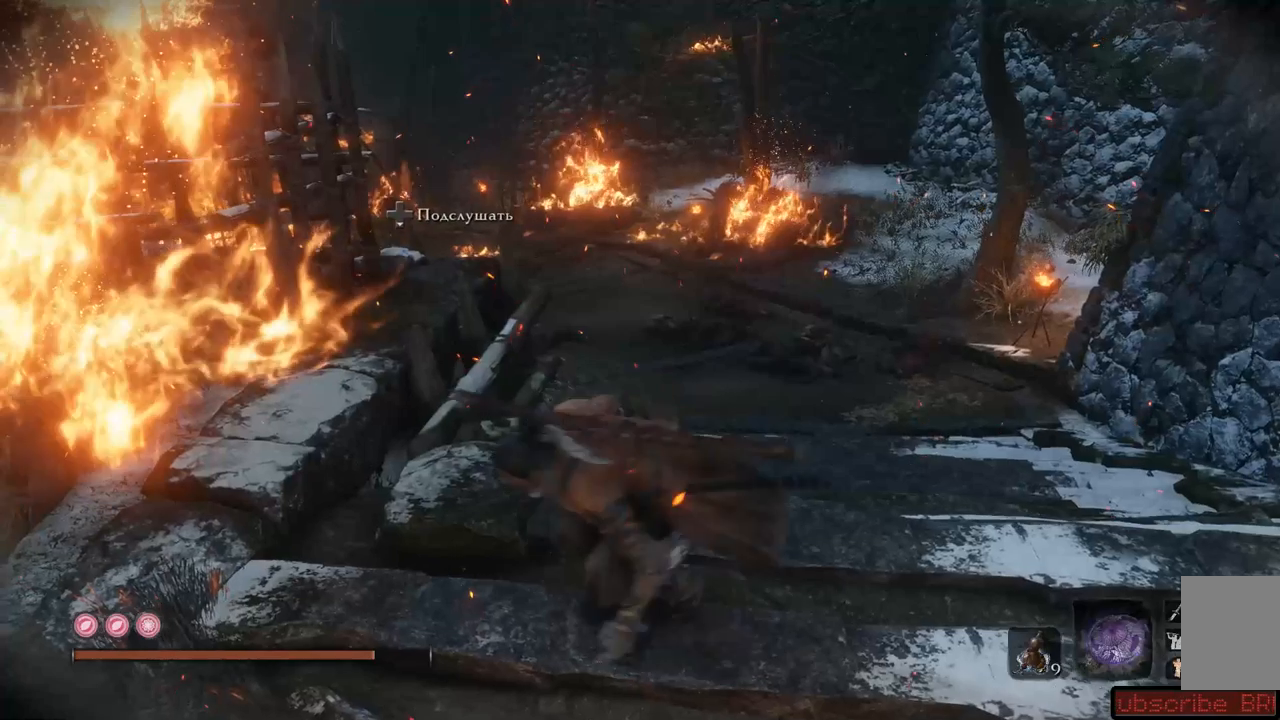
{"buttons": [], "left_stick": "center", "right_stick": "center", "events": [[34, "left_stick", "up"], [451, "left_stick", "center"]]}
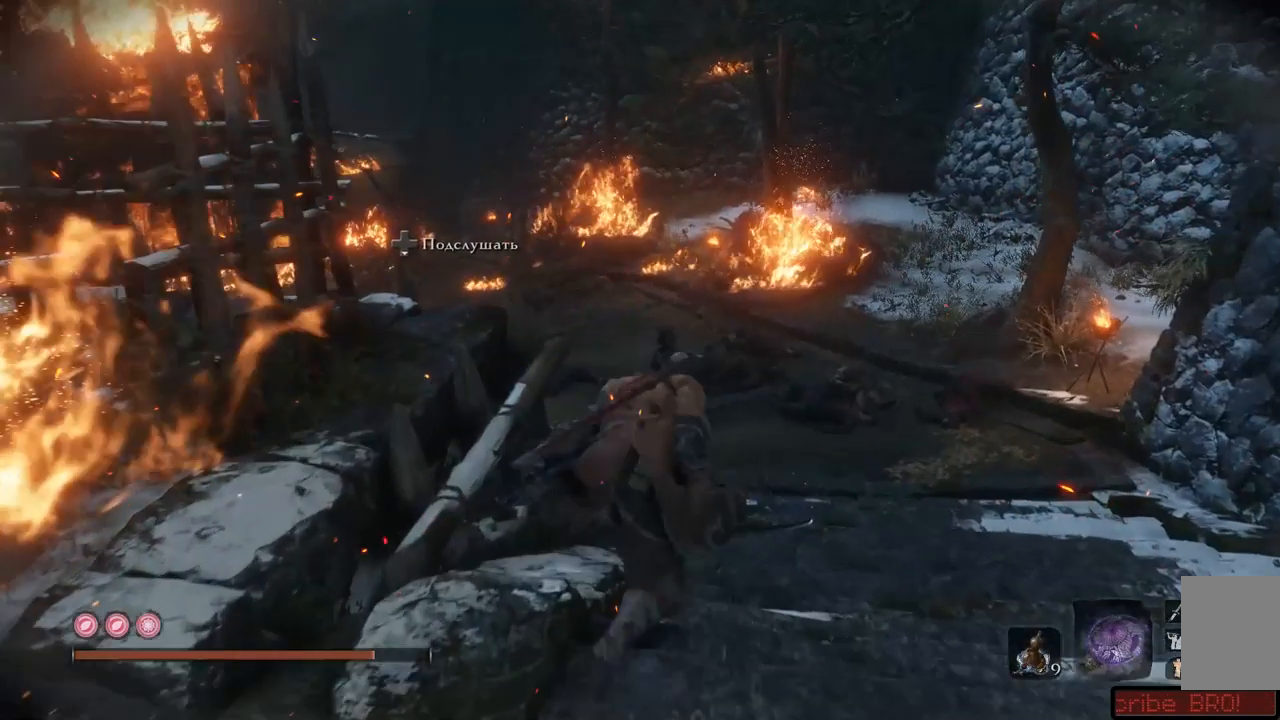
{"buttons": [], "left_stick": "center", "right_stick": "center", "events": []}
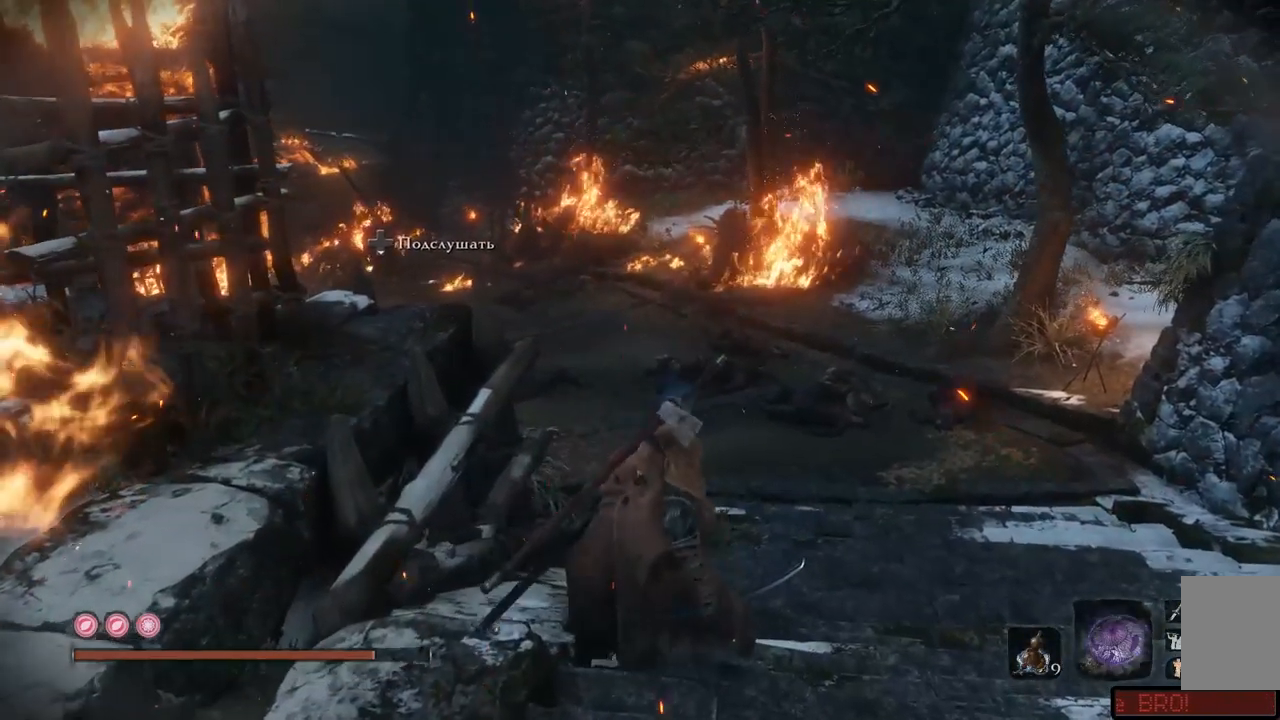
{"buttons": [], "left_stick": "down", "right_stick": "center", "events": [[50, "right_stick", "left"], [117, "left_stick", "down"], [367, "right_stick", "center"]]}
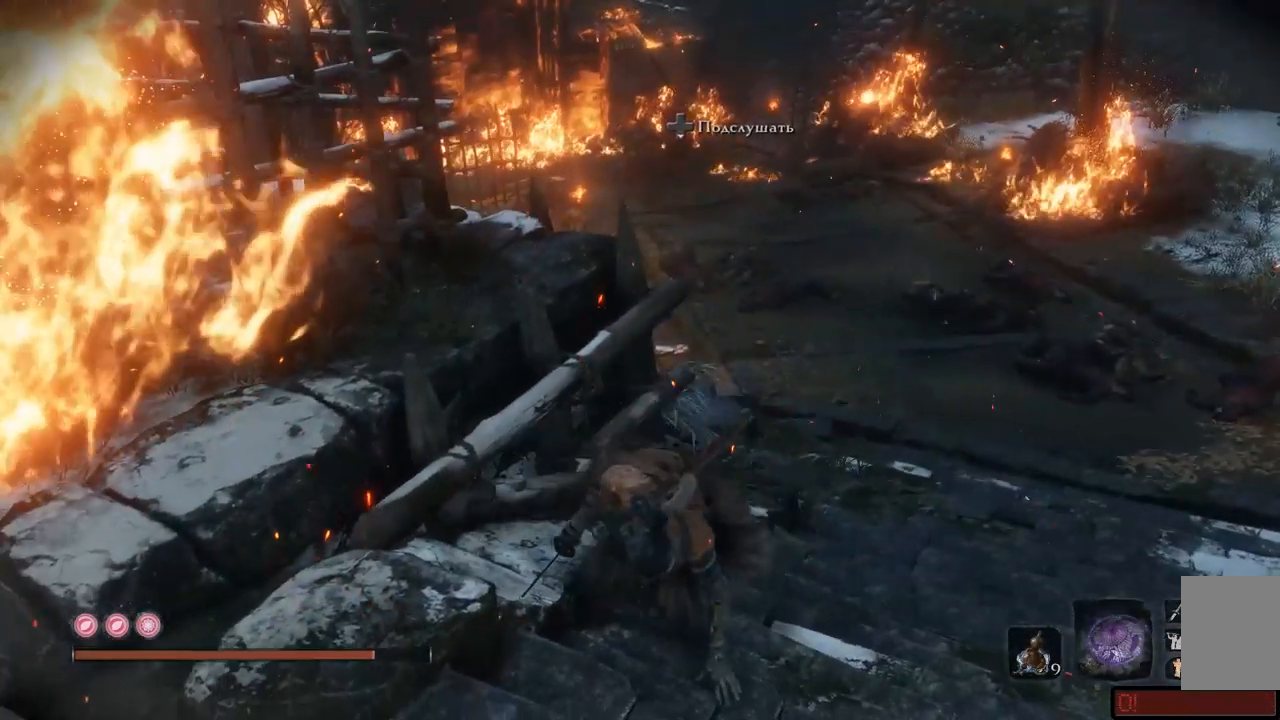
{"buttons": [], "left_stick": "center", "right_stick": "center", "events": [[400, "left_stick", "center"]]}
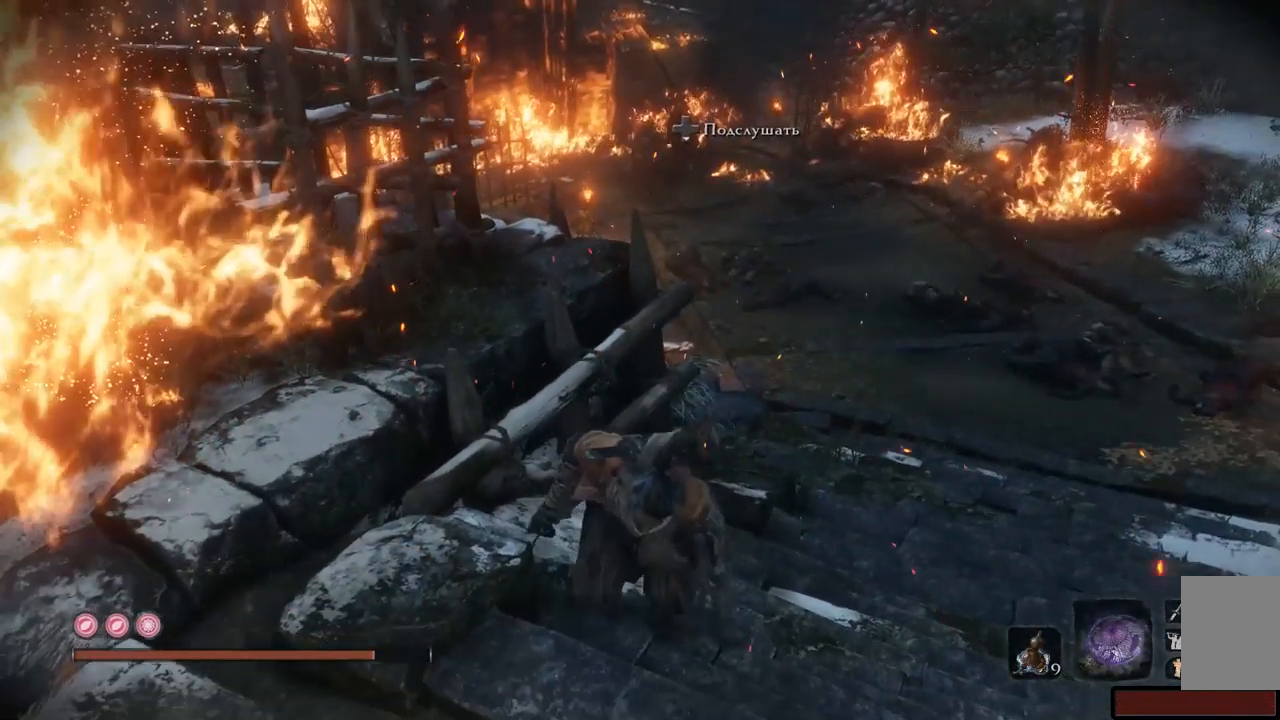
{"buttons": [], "left_stick": "center", "right_stick": "center", "events": [[150, "START", "down"], [300, "START", "up"]]}
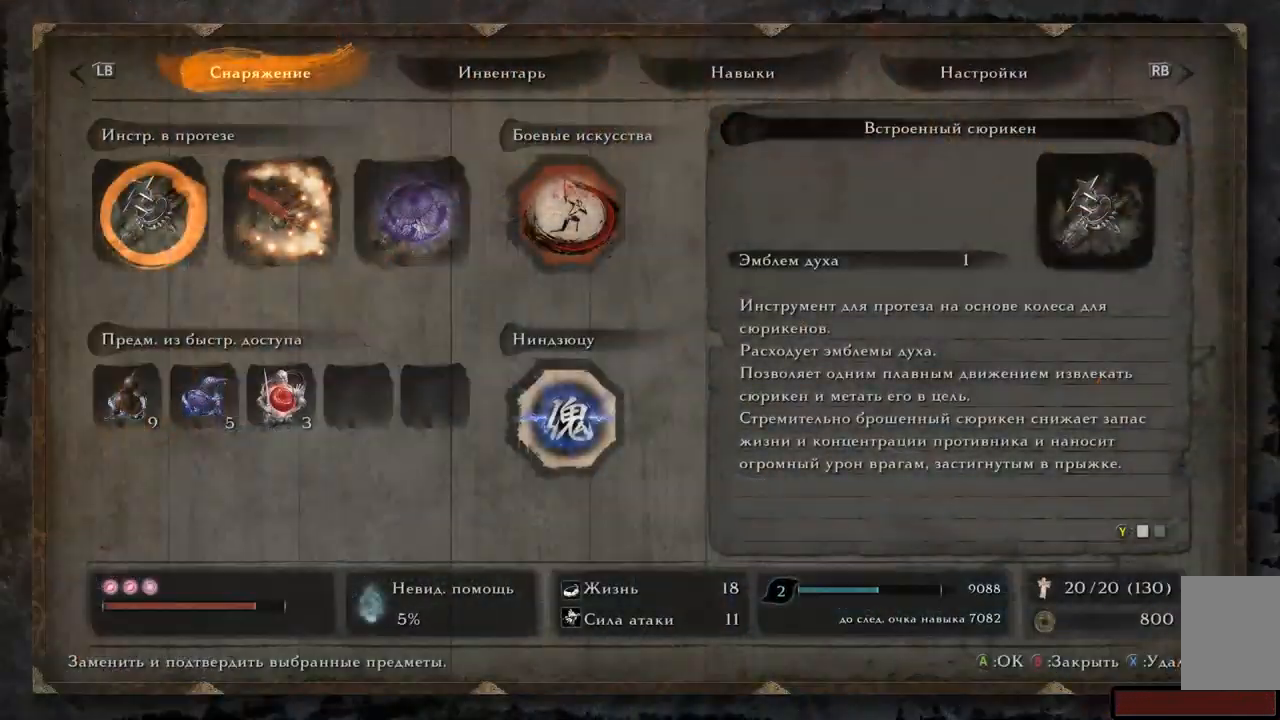
{"buttons": [], "left_stick": "center", "right_stick": "center", "events": []}
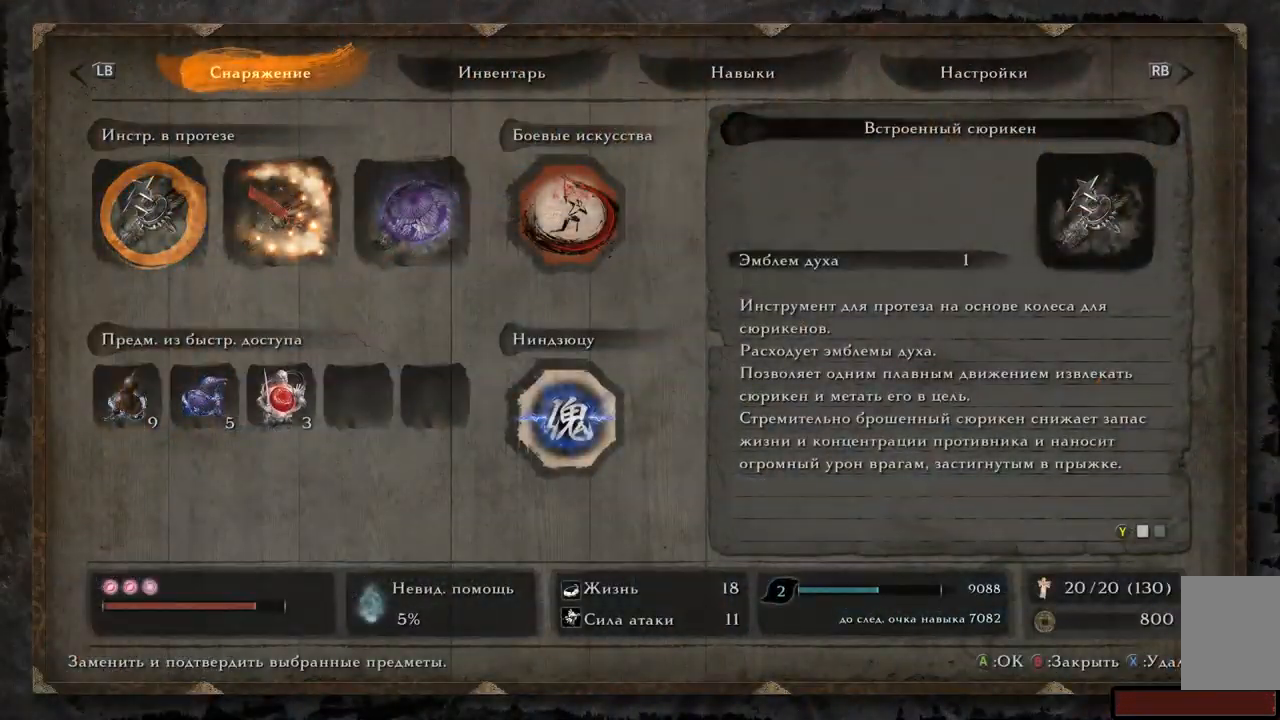
{"buttons": [], "left_stick": "center", "right_stick": "center", "events": [[67, "R1", "down"], [67, "R2", "down"], [167, "R1", "up"], [167, "R2", "up"]]}
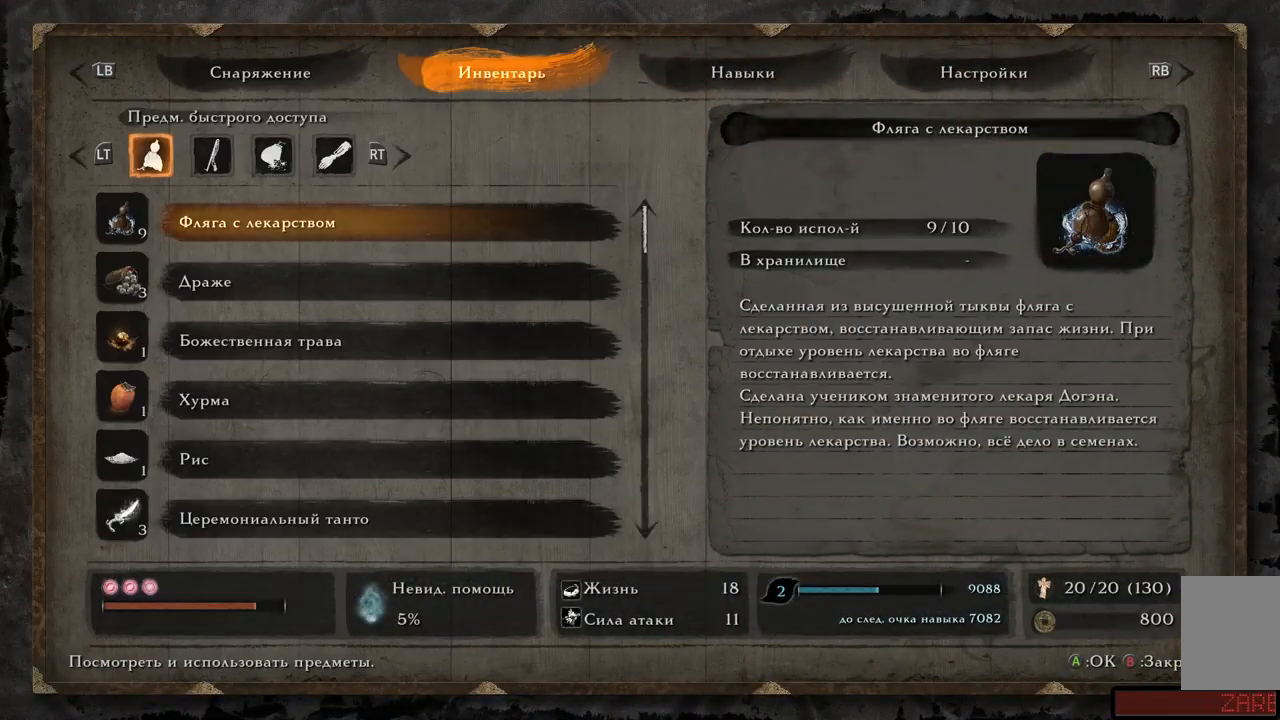
{"buttons": ["DPAD_DOWN"], "left_stick": "center", "right_stick": "center", "events": [[300, "DPAD_DOWN", "down"], [400, "DPAD_DOWN", "up"], [484, "DPAD_DOWN", "down"]]}
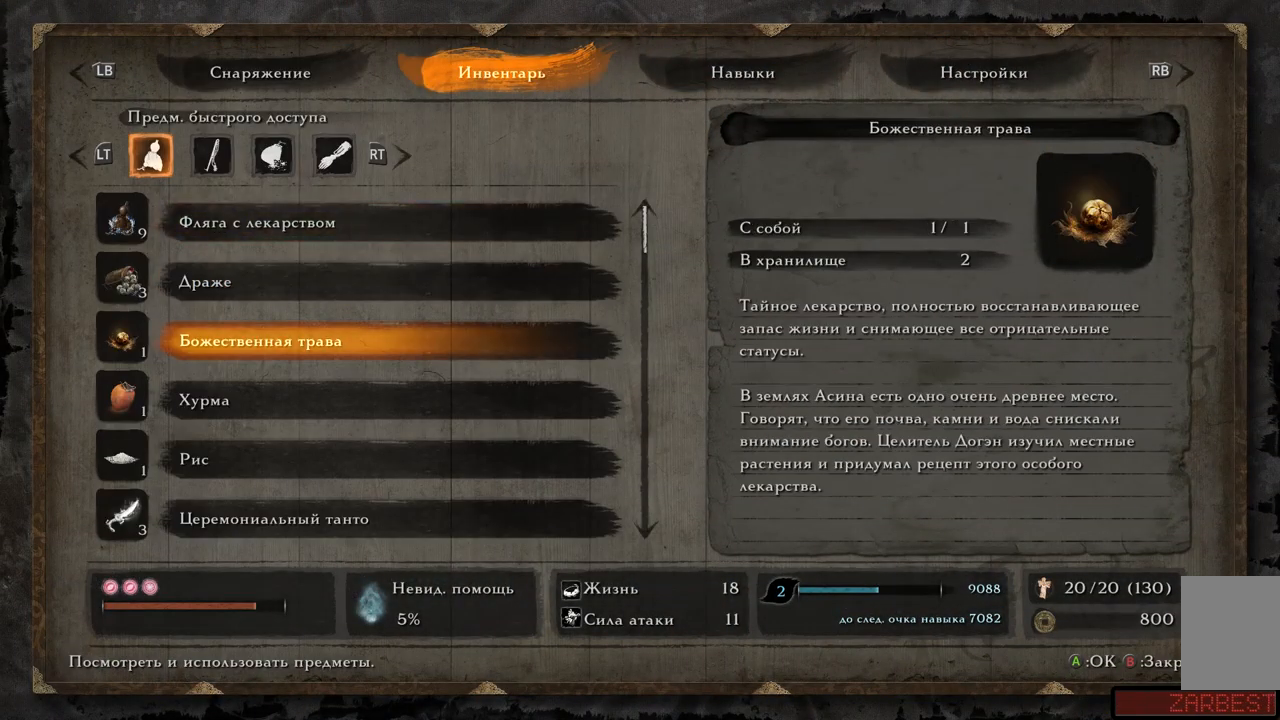
{"buttons": ["DPAD_DOWN"], "left_stick": "center", "right_stick": "center", "events": [[67, "DPAD_DOWN", "up"], [134, "DPAD_DOWN", "down"], [217, "DPAD_DOWN", "up"], [317, "DPAD_DOWN", "down"], [384, "DPAD_DOWN", "up"], [451, "DPAD_DOWN", "down"]]}
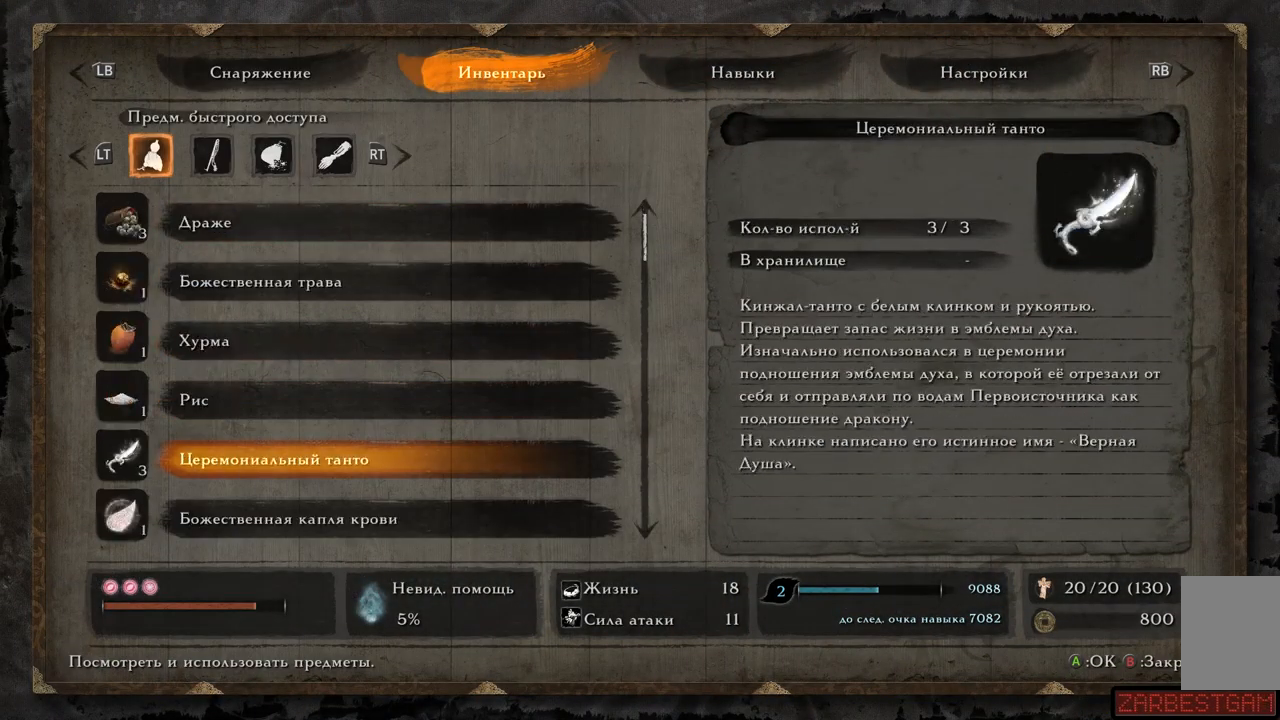
{"buttons": ["DPAD_DOWN"], "left_stick": "center", "right_stick": "center", "events": [[50, "DPAD_DOWN", "up"], [116, "DPAD_DOWN", "down"], [217, "DPAD_DOWN", "up"], [300, "DPAD_DOWN", "down"], [400, "DPAD_DOWN", "up"], [484, "DPAD_DOWN", "down"]]}
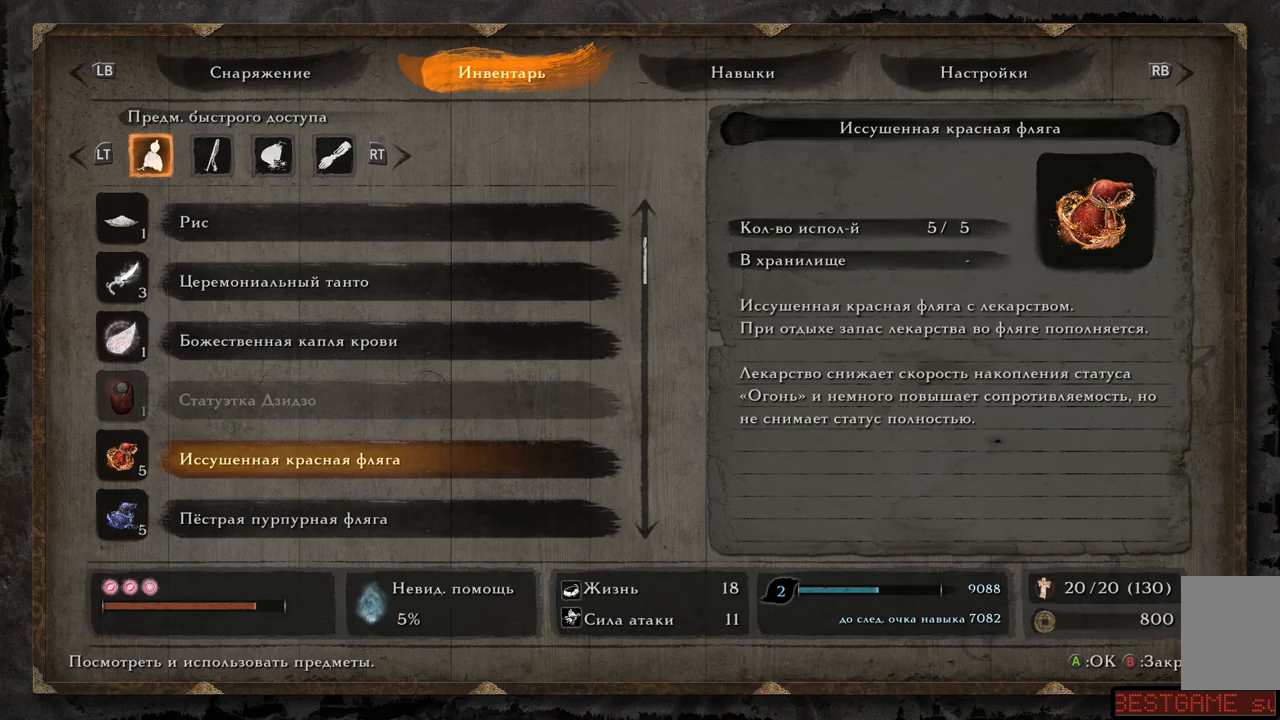
{"buttons": [], "left_stick": "center", "right_stick": "center", "events": [[84, "DPAD_DOWN", "up"], [167, "DPAD_DOWN", "down"], [267, "DPAD_DOWN", "up"], [317, "DPAD_DOWN", "down"], [434, "DPAD_DOWN", "up"]]}
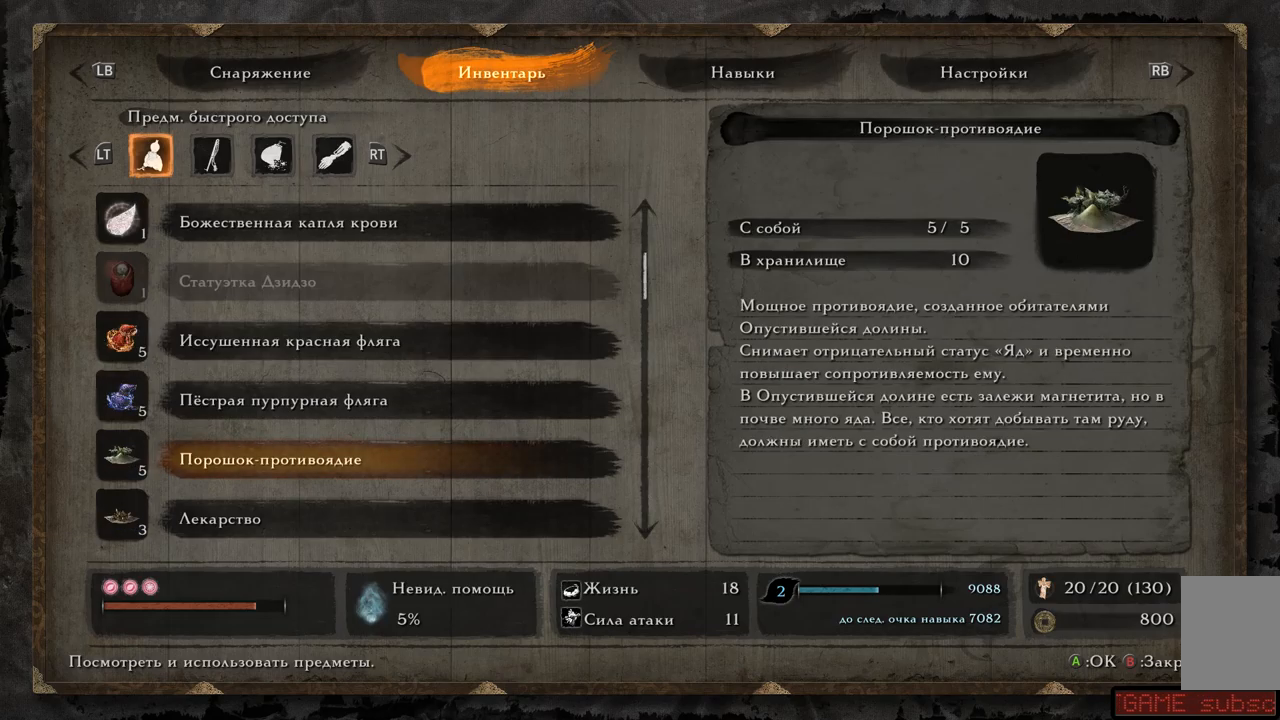
{"buttons": ["DPAD_DOWN"], "left_stick": "center", "right_stick": "center", "events": [[16, "DPAD_DOWN", "down"], [150, "DPAD_DOWN", "up"], [267, "DPAD_DOWN", "down"], [367, "DPAD_DOWN", "up"], [450, "DPAD_DOWN", "down"]]}
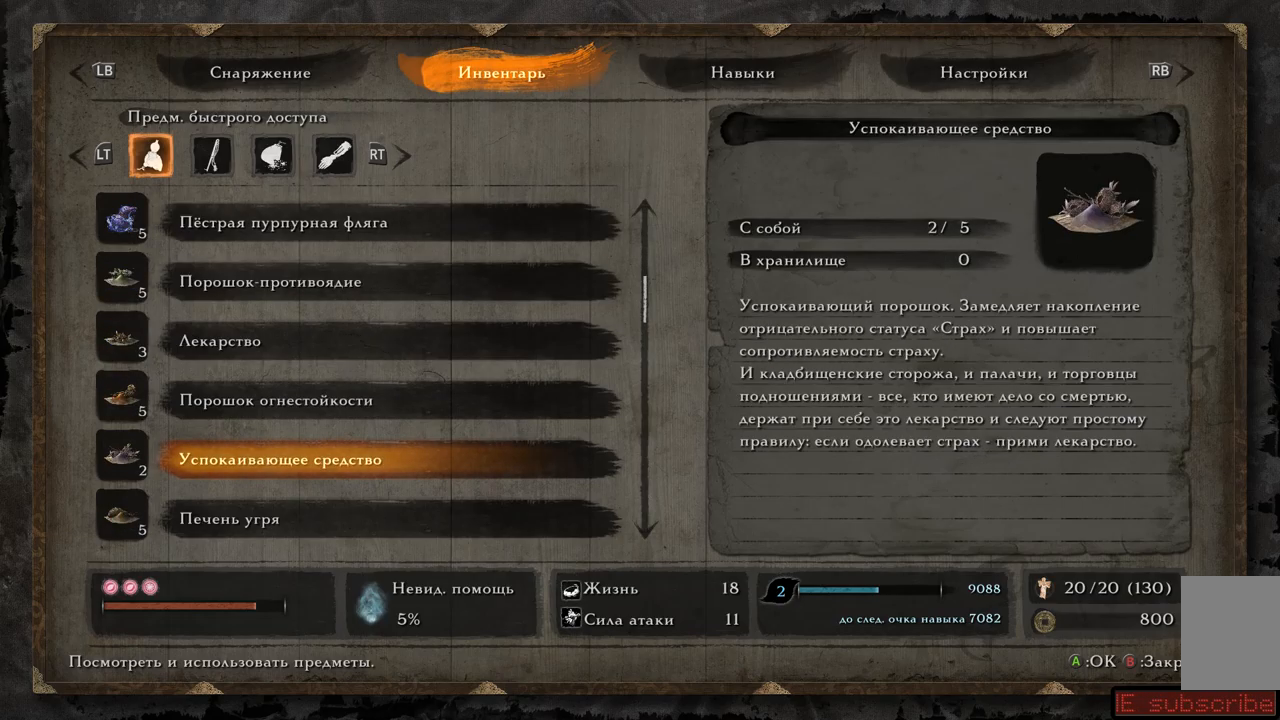
{"buttons": ["DPAD_DOWN"], "left_stick": "center", "right_stick": "center", "events": [[50, "DPAD_DOWN", "up"], [134, "DPAD_DOWN", "down"], [267, "DPAD_DOWN", "up"], [417, "DPAD_DOWN", "down"]]}
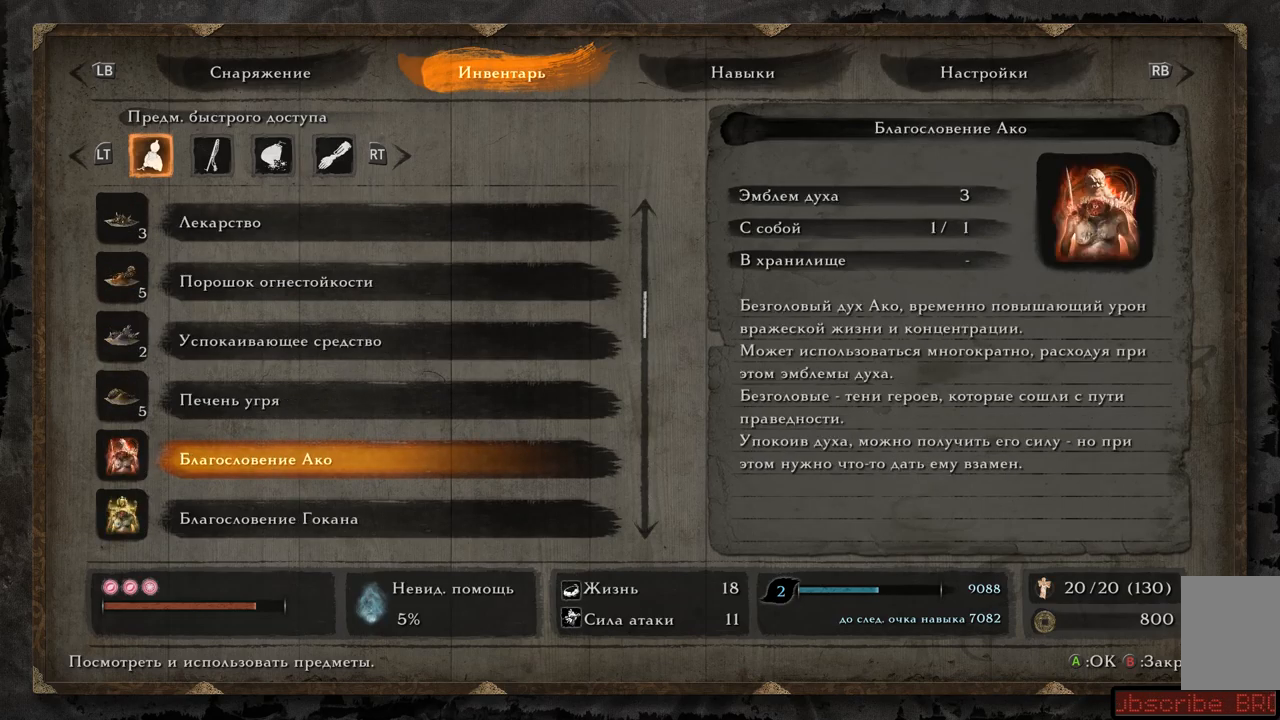
{"buttons": [], "left_stick": "center", "right_stick": "center", "events": [[33, "DPAD_DOWN", "up"], [267, "DPAD_DOWN", "down"], [383, "DPAD_DOWN", "up"]]}
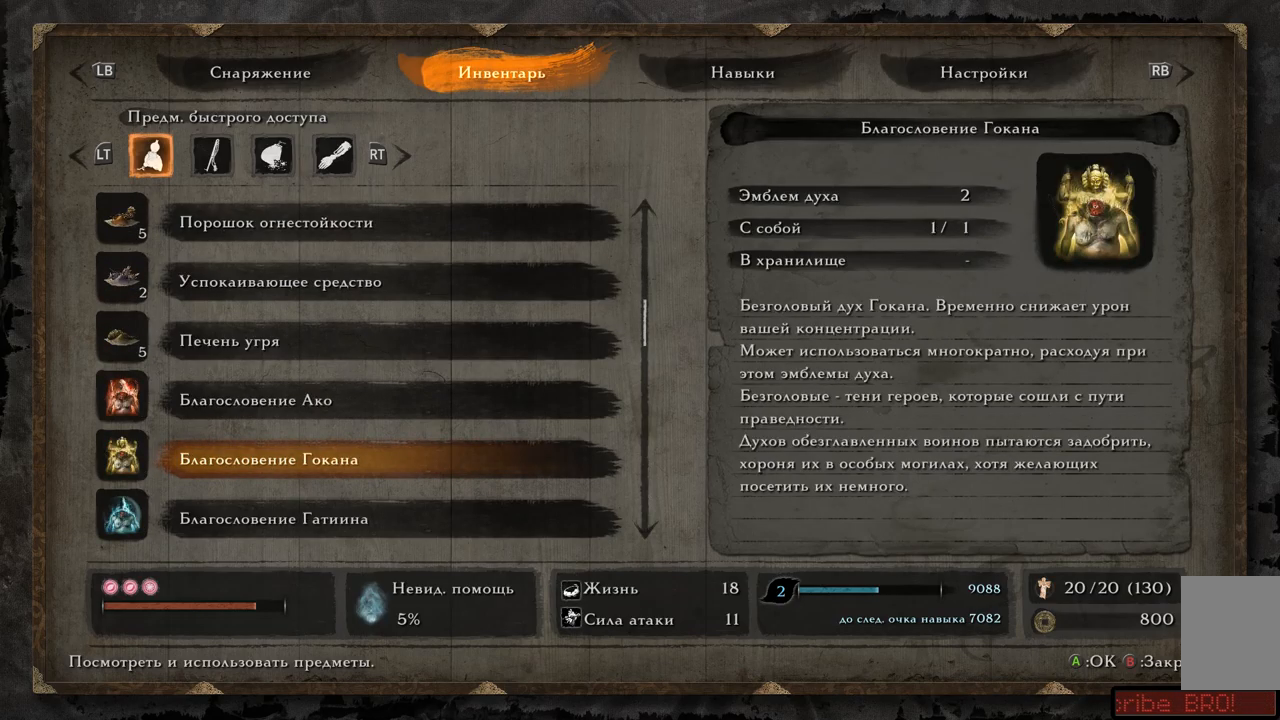
{"buttons": [], "left_stick": "center", "right_stick": "center", "events": [[317, "DPAD_DOWN", "down"], [467, "DPAD_DOWN", "up"]]}
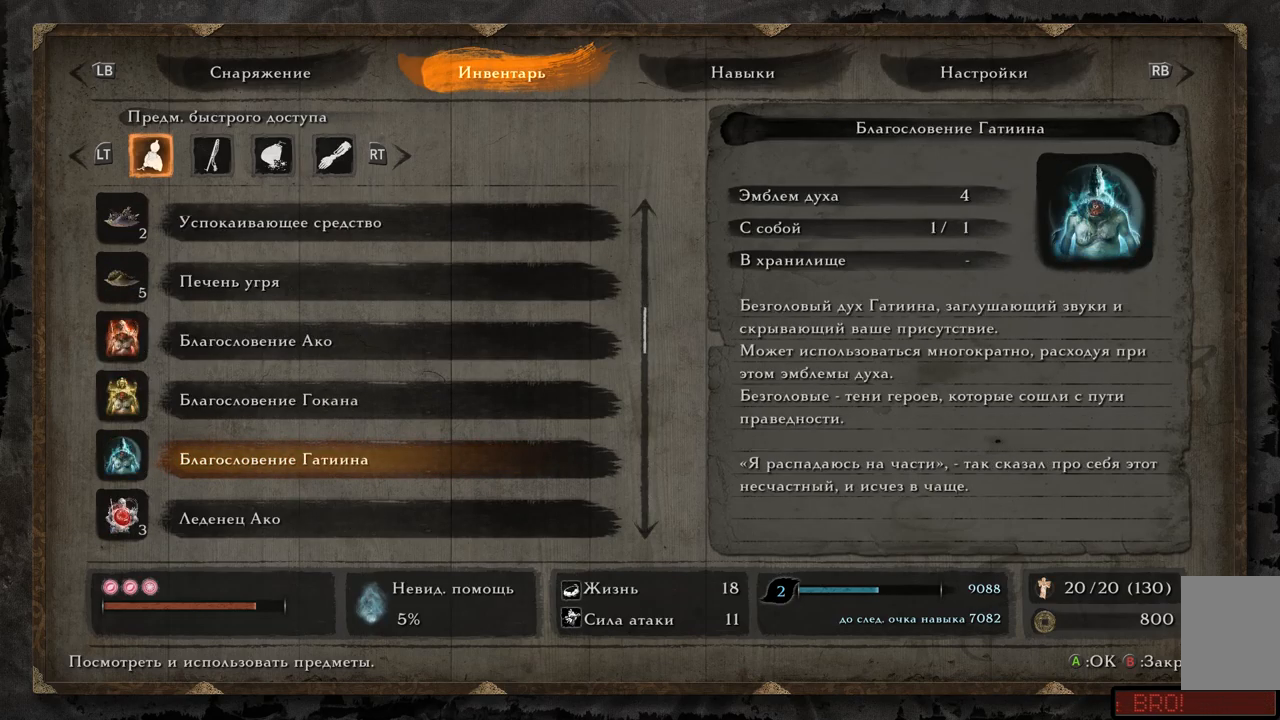
{"buttons": [], "left_stick": "center", "right_stick": "center", "events": [[383, "DPAD_DOWN", "down"], [500, "DPAD_DOWN", "up"]]}
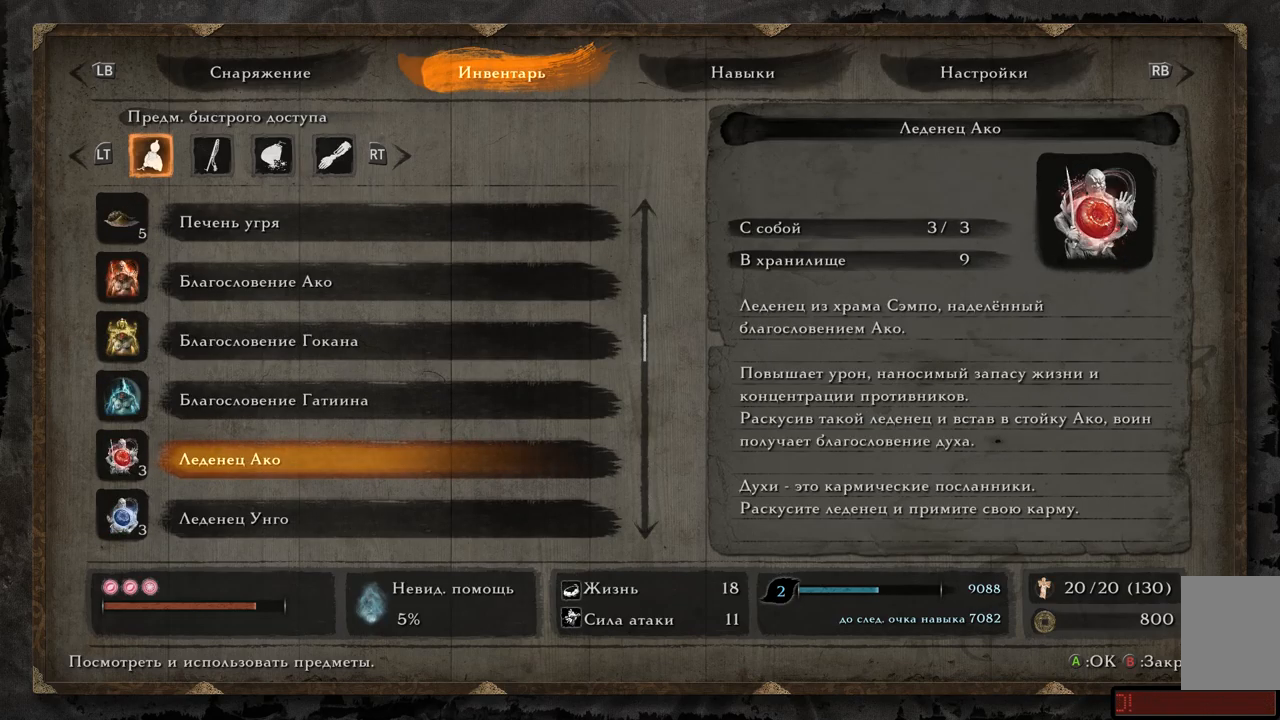
{"buttons": [], "left_stick": "center", "right_stick": "center", "events": [[100, "DPAD_DOWN", "down"], [267, "DPAD_DOWN", "up"]]}